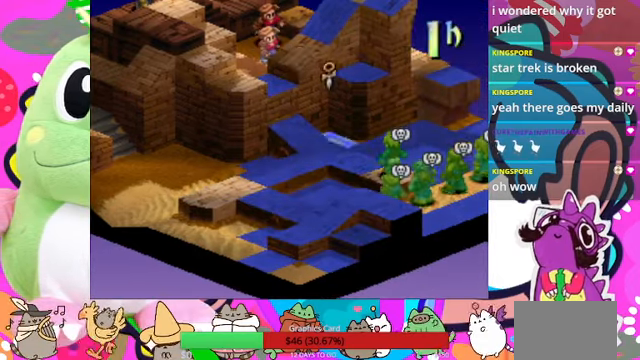
Gameplay with a controller (PlayStation layout); each line is a JSON object with the inputs held at the frame after it. "events" lists button and stick changes between this image and that frame as [ms after this image, input, new state], when the widget could be followed in between. Not read: L3 R3 left_stick right_stick.
{"buttons": ["DPAD_LEFT"], "events": [[100, "DPAD_LEFT", "down"], [233, "DPAD_LEFT", "up"], [300, "DPAD_LEFT", "down"], [367, "DPAD_LEFT", "up"], [433, "DPAD_LEFT", "down"]]}
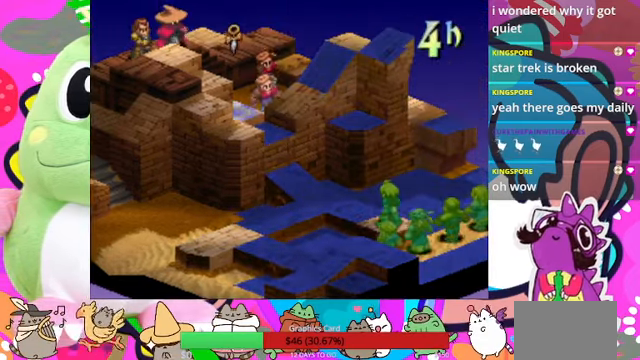
{"buttons": ["DPAD_LEFT"], "events": [[33, "DPAD_LEFT", "up"], [267, "DPAD_LEFT", "down"], [333, "DPAD_LEFT", "up"], [400, "DPAD_LEFT", "down"]]}
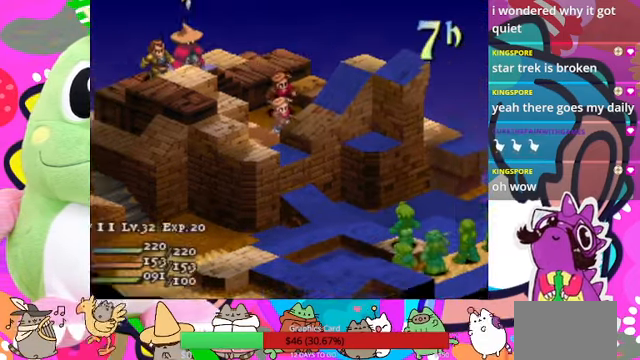
{"buttons": ["DPAD_RIGHT"], "events": [[33, "DPAD_LEFT", "up"], [267, "DPAD_RIGHT", "down"], [333, "DPAD_RIGHT", "up"], [433, "DPAD_RIGHT", "down"]]}
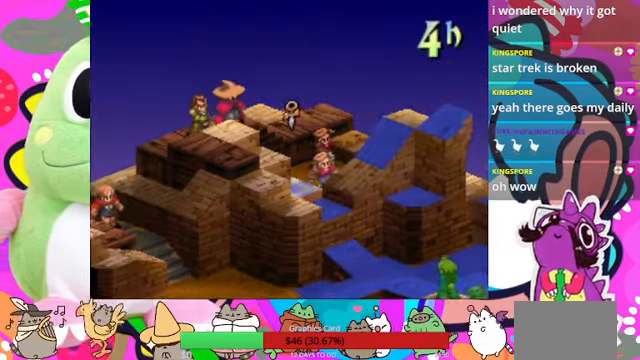
{"buttons": [], "events": [[67, "DPAD_RIGHT", "up"]]}
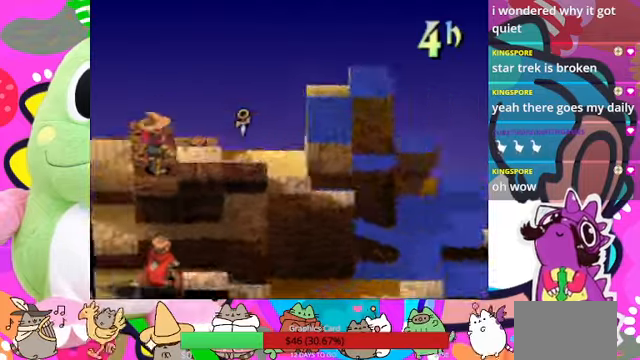
{"buttons": [], "events": []}
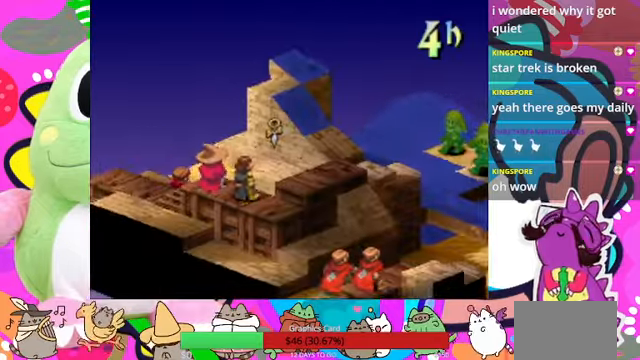
{"buttons": [], "events": []}
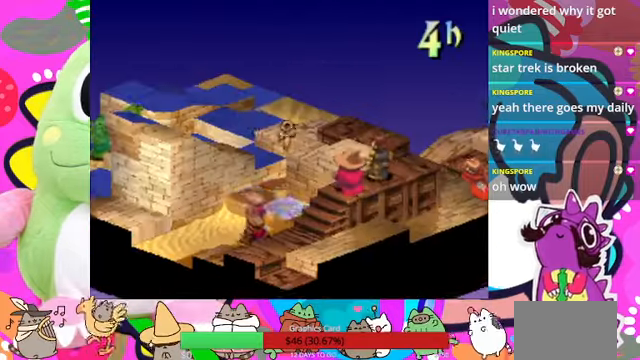
{"buttons": [], "events": [[133, "DPAD_LEFT", "down"], [266, "DPAD_LEFT", "up"]]}
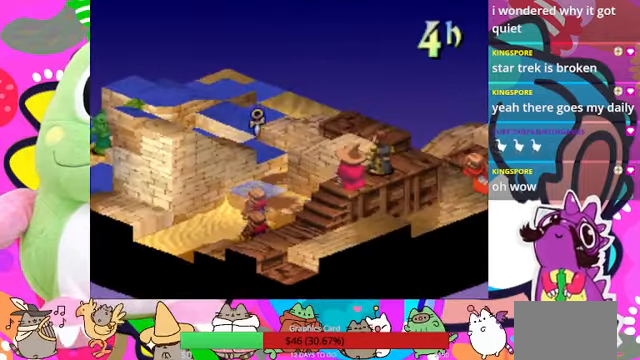
{"buttons": [], "events": [[333, "DPAD_LEFT", "down"], [433, "DPAD_LEFT", "up"]]}
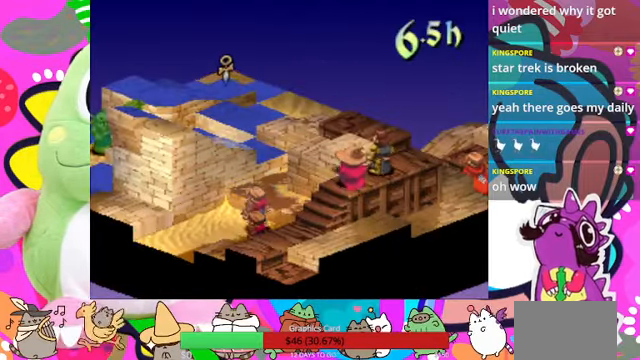
{"buttons": [], "events": []}
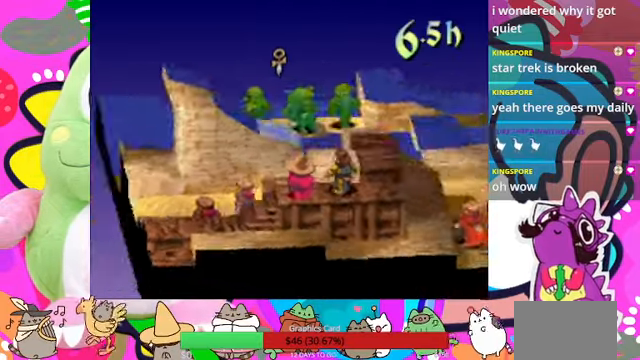
{"buttons": [], "events": []}
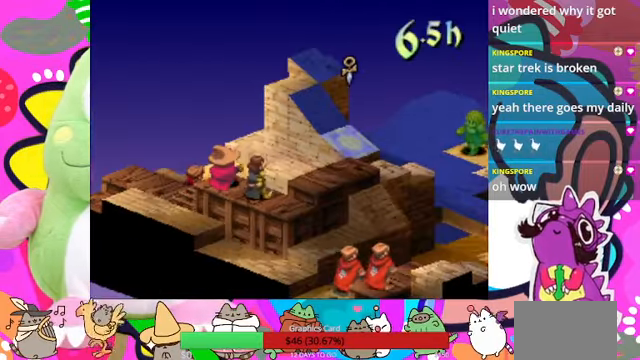
{"buttons": [], "events": [[166, "DPAD_LEFT", "down"], [233, "DPAD_LEFT", "up"]]}
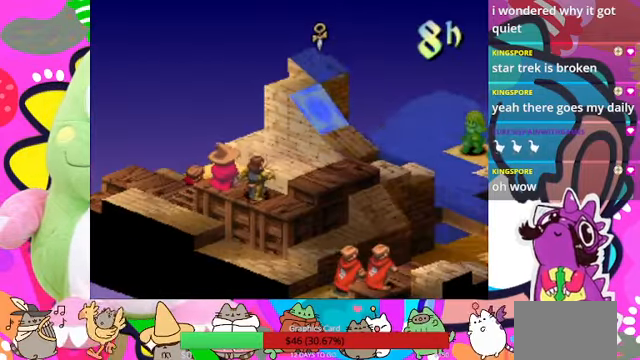
{"buttons": [], "events": [[66, "CIRCLE", "down"], [166, "CIRCLE", "up"]]}
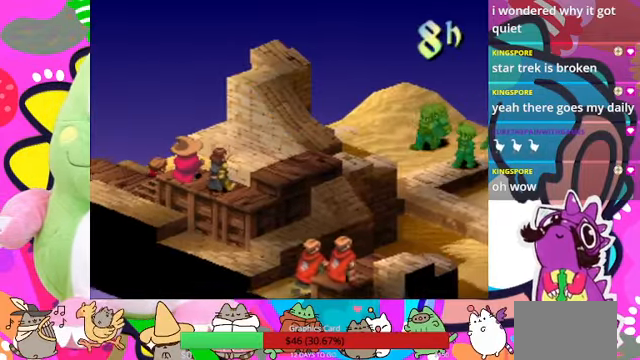
{"buttons": [], "events": []}
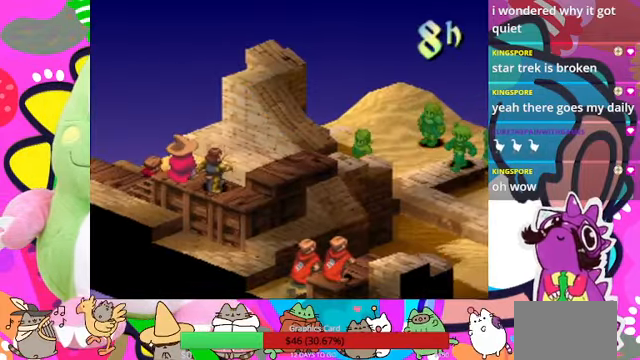
{"buttons": [], "events": []}
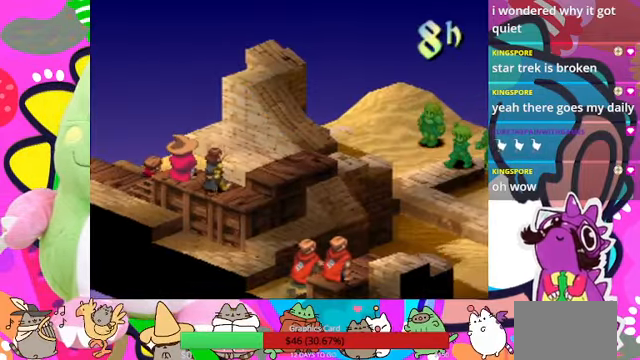
{"buttons": [], "events": []}
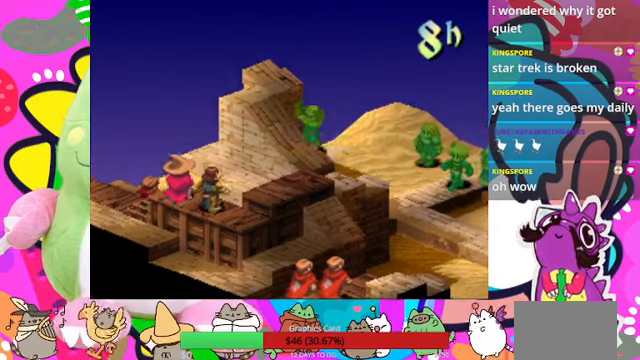
{"buttons": [], "events": []}
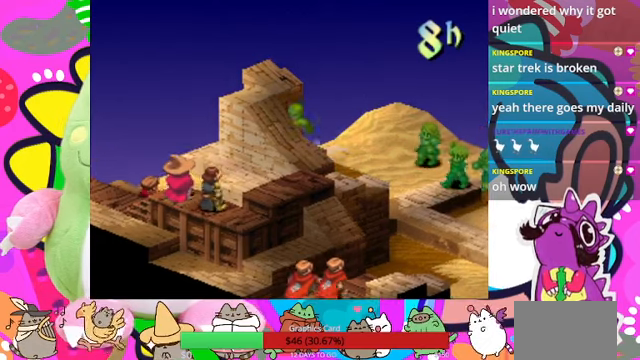
{"buttons": [], "events": []}
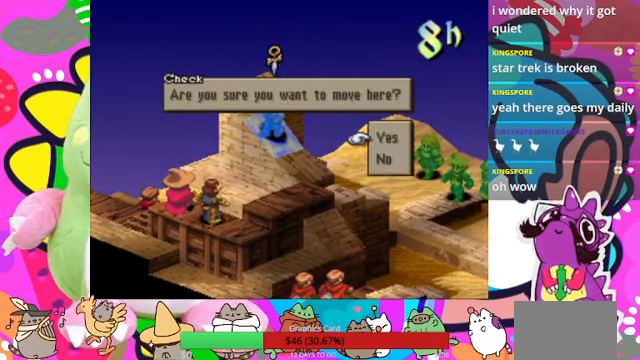
{"buttons": [], "events": [[167, "CIRCLE", "down"], [334, "CIRCLE", "up"]]}
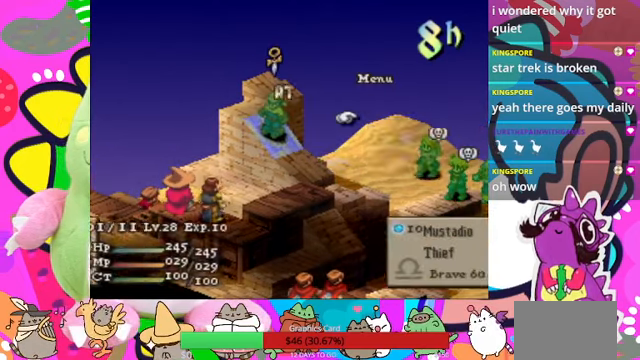
{"buttons": [], "events": []}
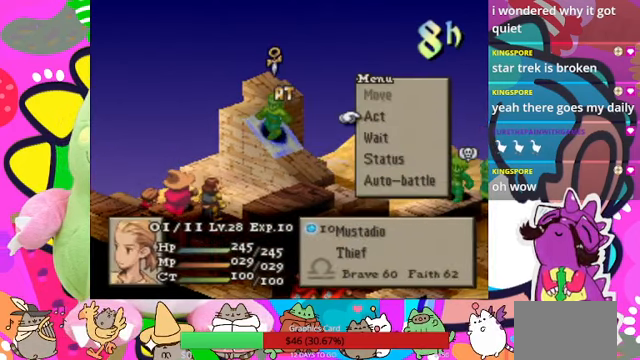
{"buttons": [], "events": [[167, "CIRCLE", "down"], [267, "CIRCLE", "up"]]}
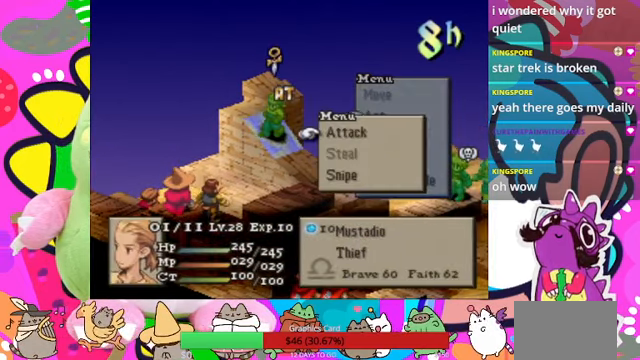
{"buttons": [], "events": []}
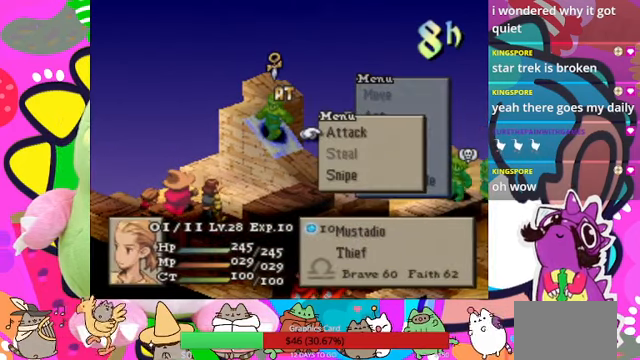
{"buttons": [], "events": []}
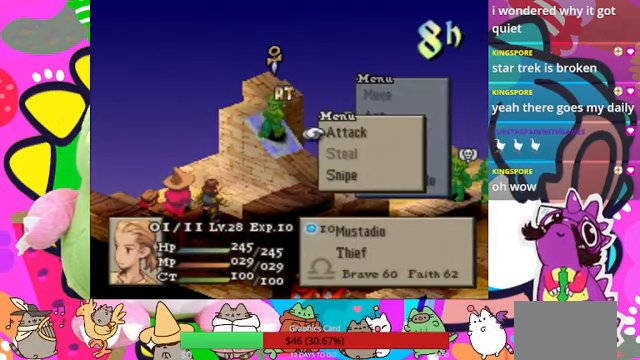
{"buttons": [], "events": [[234, "CROSS", "down"], [334, "CROSS", "up"]]}
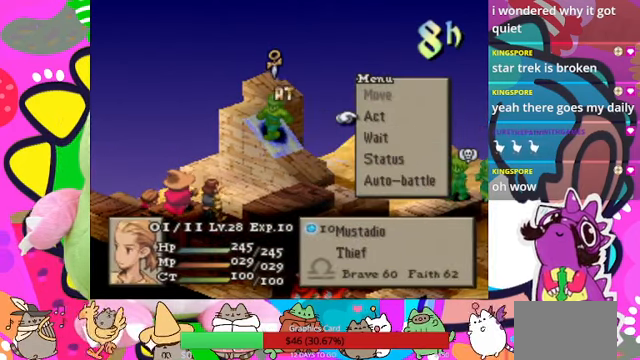
{"buttons": [], "events": [[34, "DPAD_DOWN", "down"], [134, "DPAD_DOWN", "up"], [200, "CIRCLE", "down"], [334, "CIRCLE", "up"]]}
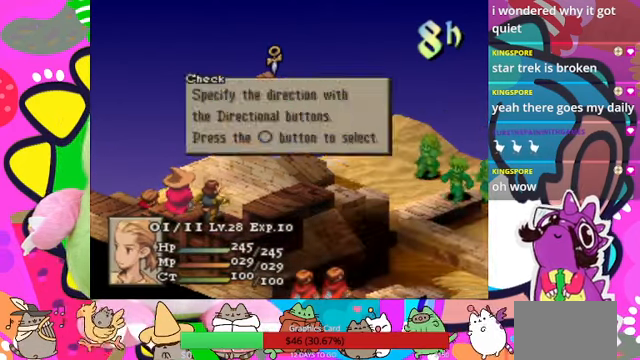
{"buttons": ["CIRCLE"], "events": [[67, "CIRCLE", "down"], [200, "CIRCLE", "up"], [434, "CIRCLE", "down"]]}
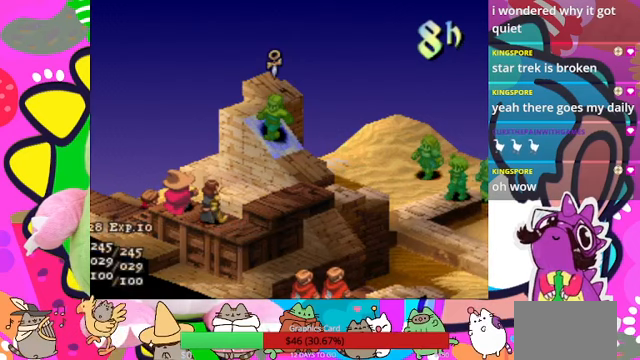
{"buttons": [], "events": [[33, "CIRCLE", "up"]]}